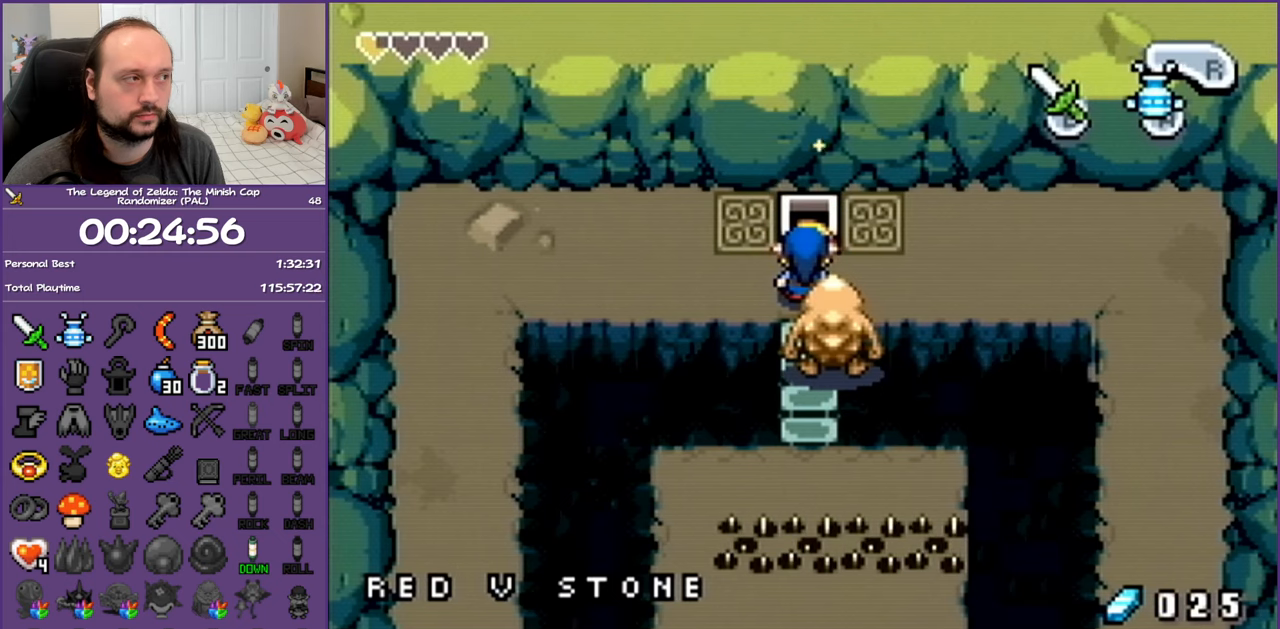
Gameplay with a controller (Nintendo layout); each line is a JSON object with the inputs held at the frame after it. "events" lists button and stick changes between this image and that frame as [ms after this image, input, new state], when the widget could be followed in between. Not read: L3 R3.
{"buttons": ["START"], "events": [[33, "START", "down"], [83, "START", "up"], [167, "START", "down"], [267, "START", "up"], [333, "START", "down"], [400, "START", "up"], [483, "START", "down"]]}
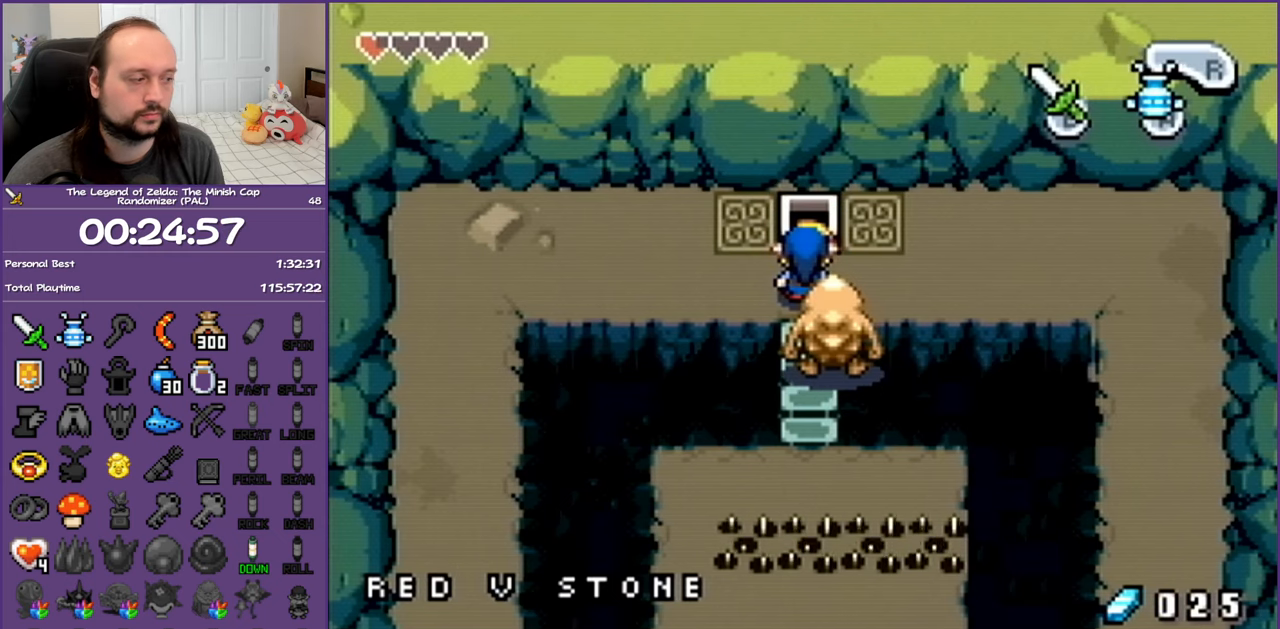
{"buttons": [], "events": [[67, "START", "up"], [150, "START", "down"], [217, "START", "up"], [300, "START", "down"], [383, "START", "up"]]}
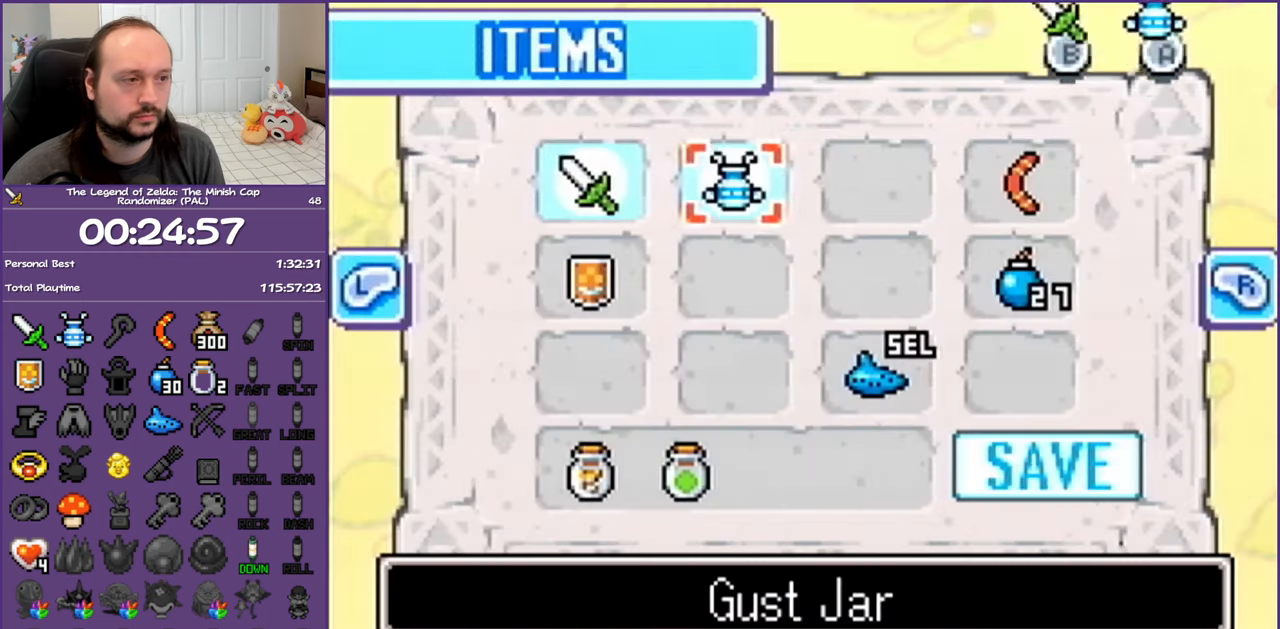
{"buttons": ["DPAD_RIGHT"], "events": [[450, "DPAD_RIGHT", "down"]]}
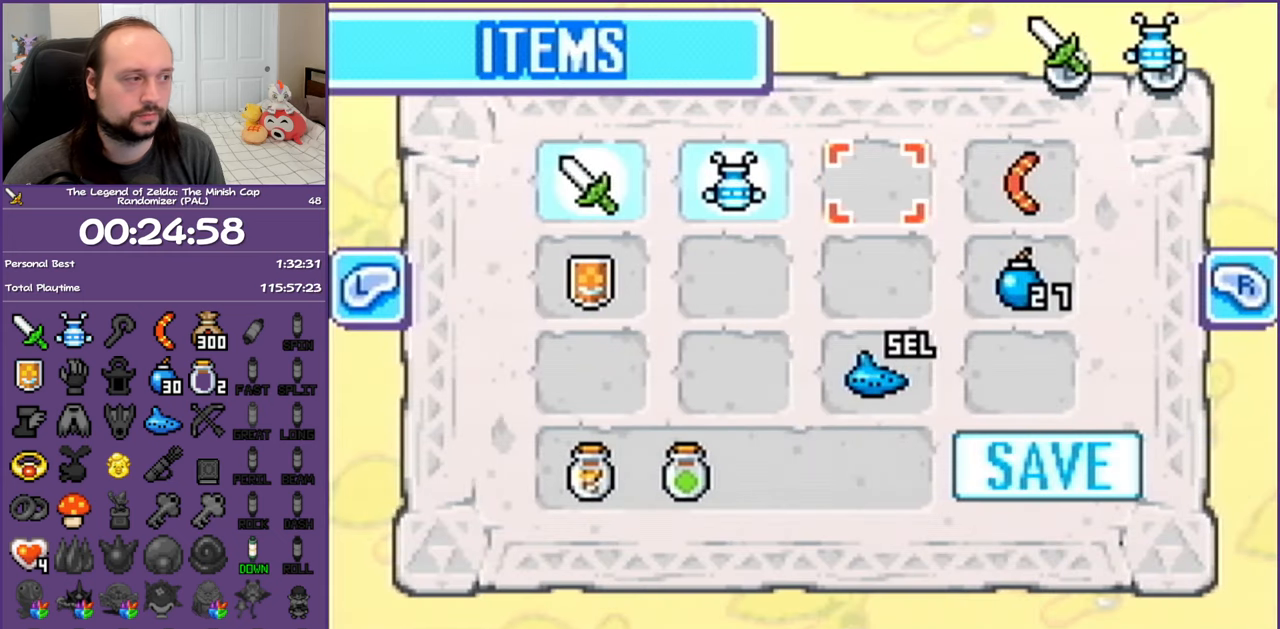
{"buttons": ["A"], "events": [[50, "DPAD_RIGHT", "up"], [150, "DPAD_RIGHT", "down"], [283, "DPAD_RIGHT", "up"], [350, "DPAD_UP", "down"], [467, "A", "down"], [483, "DPAD_UP", "up"]]}
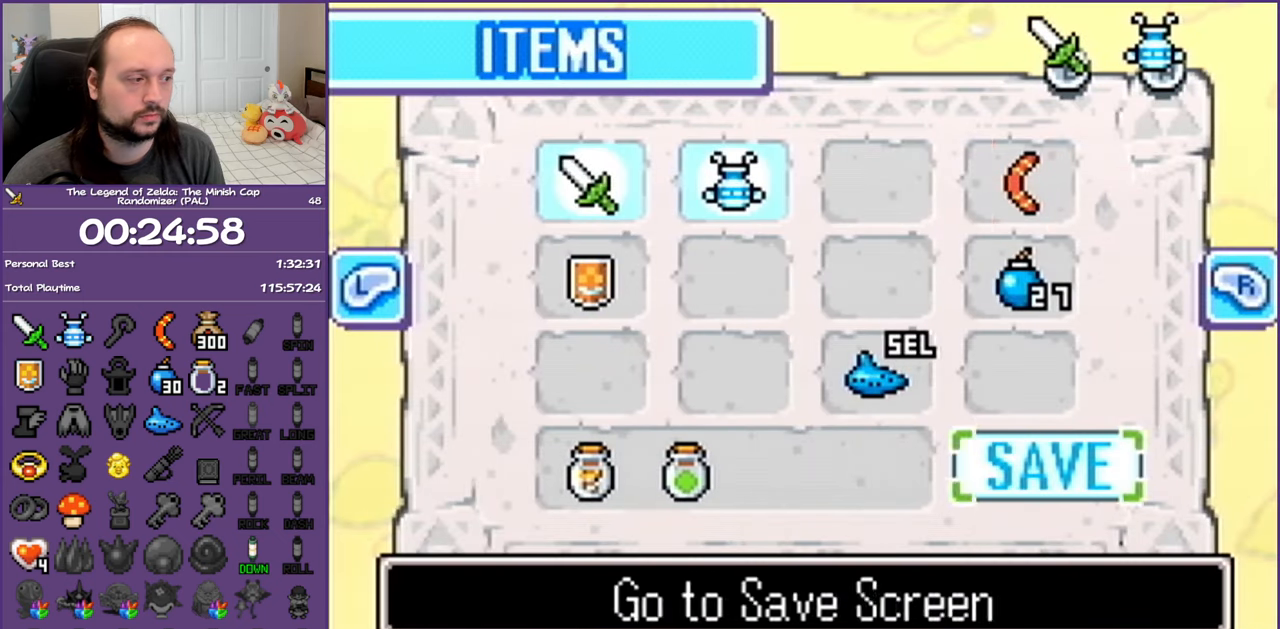
{"buttons": [], "events": [[50, "A", "up"]]}
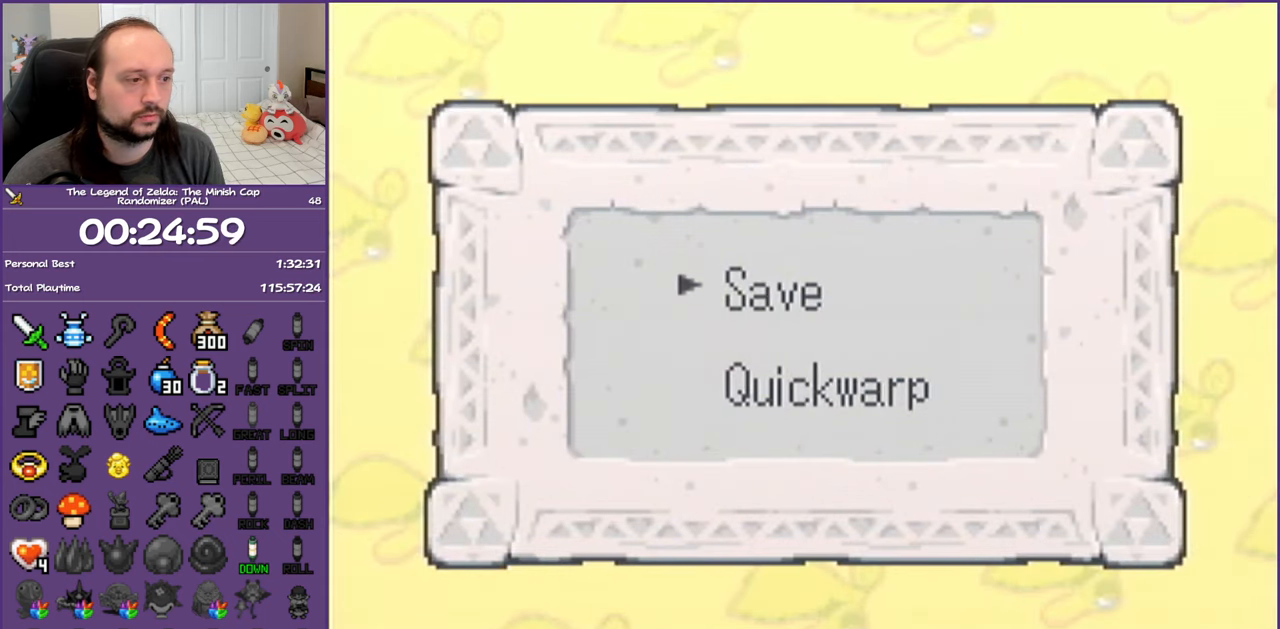
{"buttons": [], "events": [[17, "DPAD_DOWN", "down"], [67, "A", "down"], [167, "A", "up"], [217, "DPAD_DOWN", "up"]]}
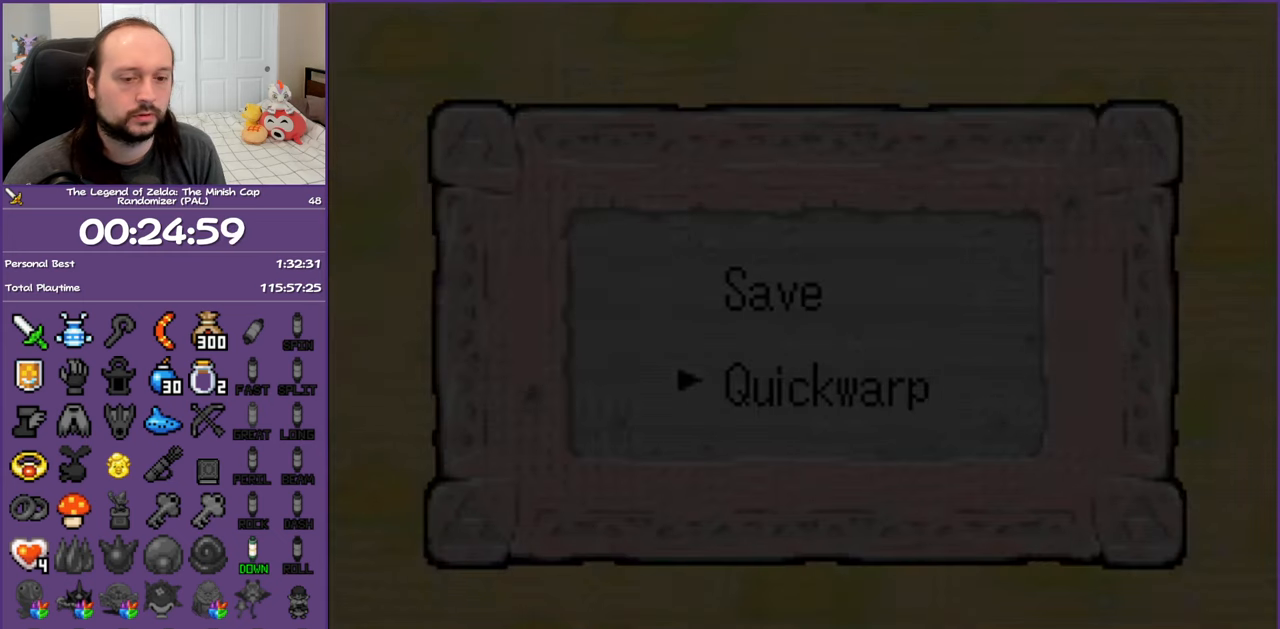
{"buttons": [], "events": [[33, "SELECT", "down"], [133, "SELECT", "up"], [233, "SELECT", "down"], [300, "SELECT", "up"], [400, "SELECT", "down"], [483, "SELECT", "up"]]}
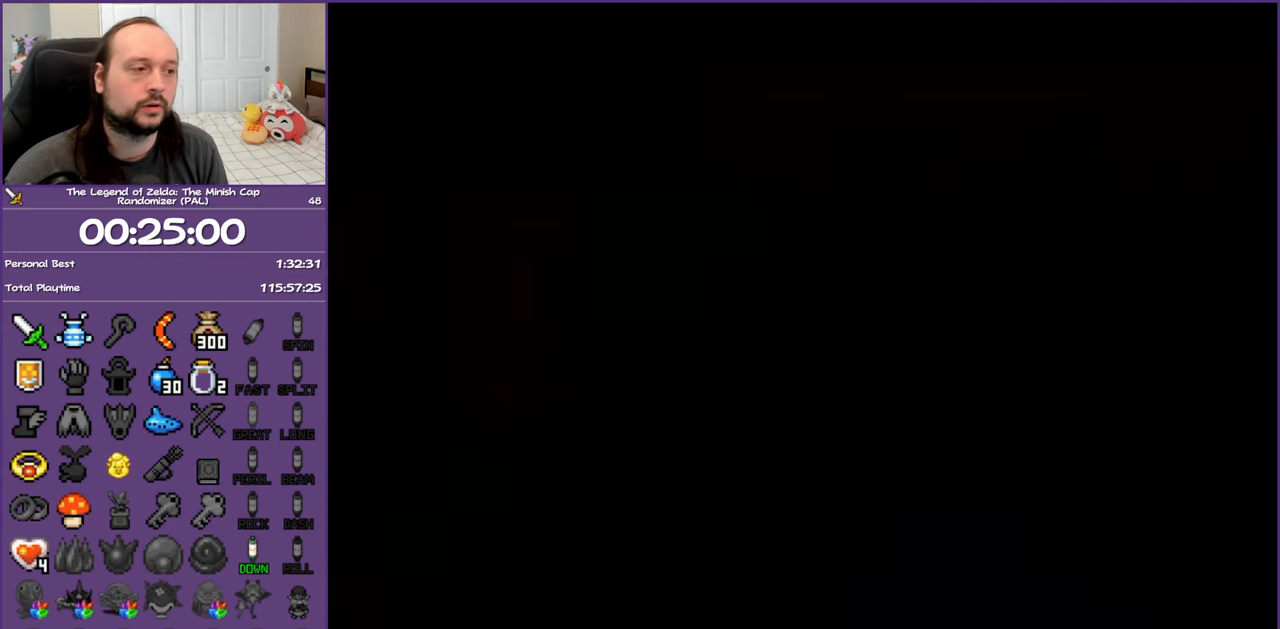
{"buttons": ["SELECT"], "events": [[83, "SELECT", "down"], [167, "SELECT", "up"], [267, "SELECT", "down"], [333, "SELECT", "up"], [433, "SELECT", "down"]]}
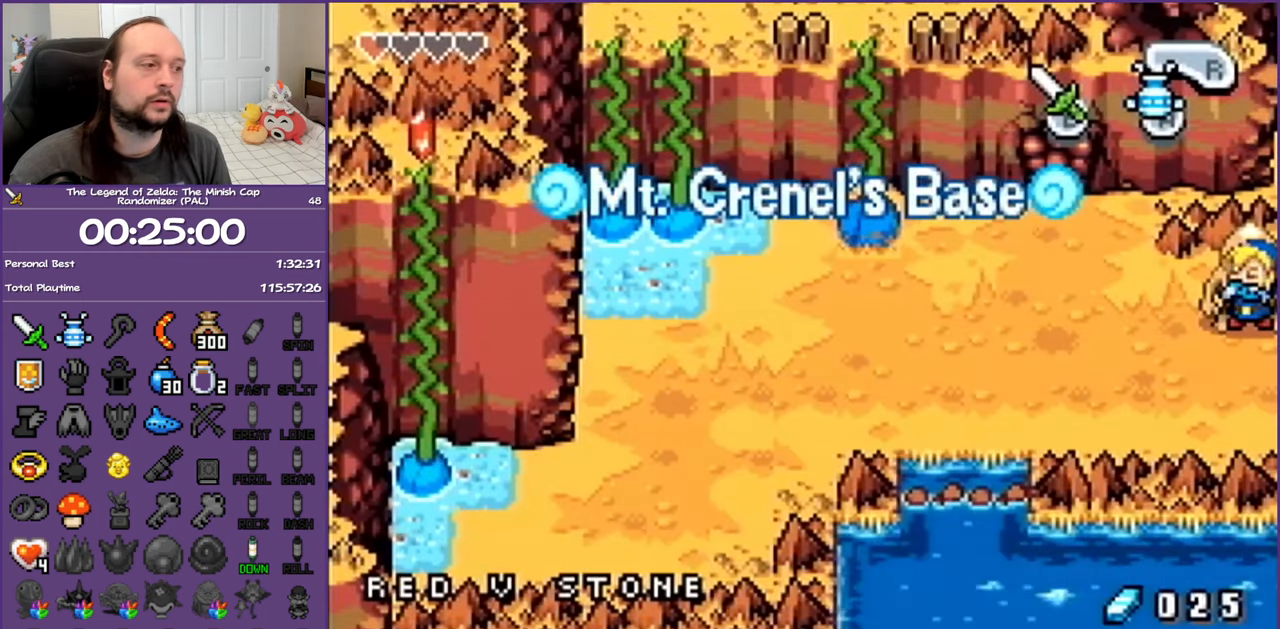
{"buttons": [], "events": [[17, "SELECT", "up"], [100, "SELECT", "down"], [133, "SELECT", "up"]]}
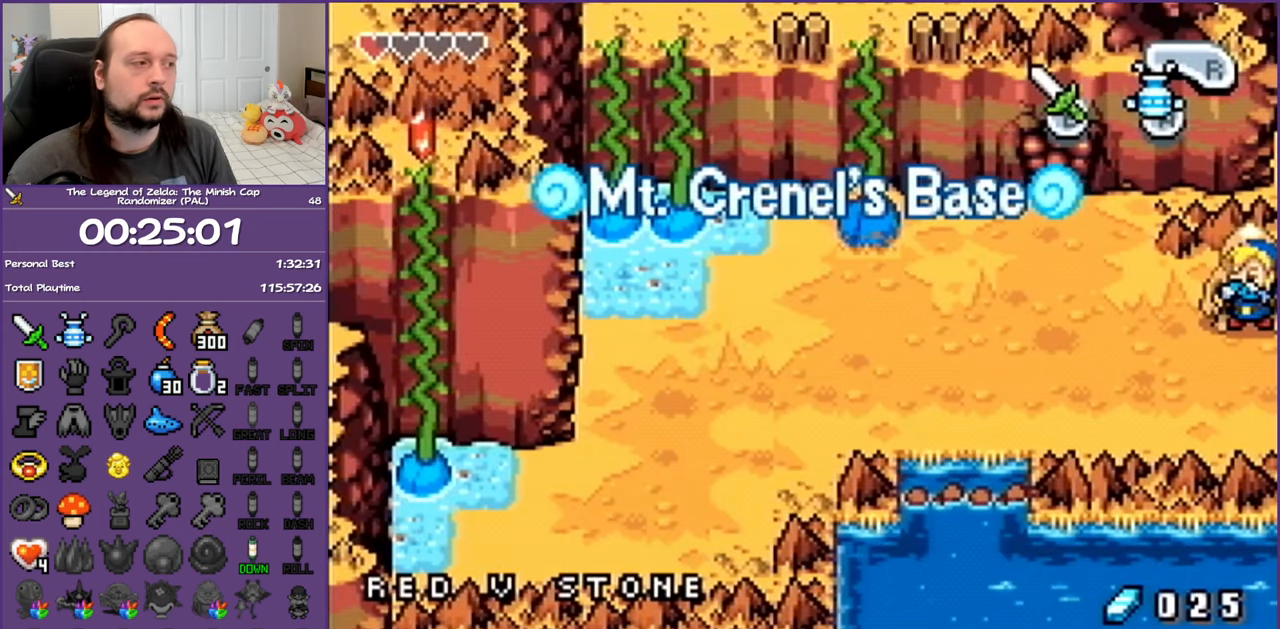
{"buttons": [], "events": []}
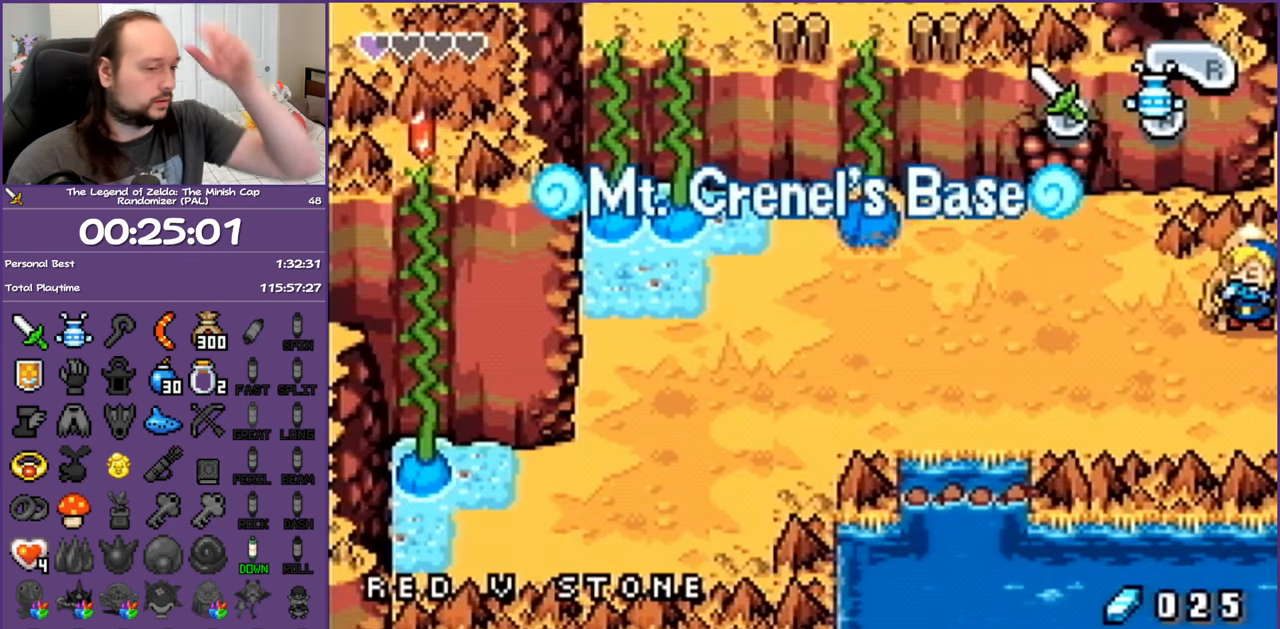
{"buttons": [], "events": []}
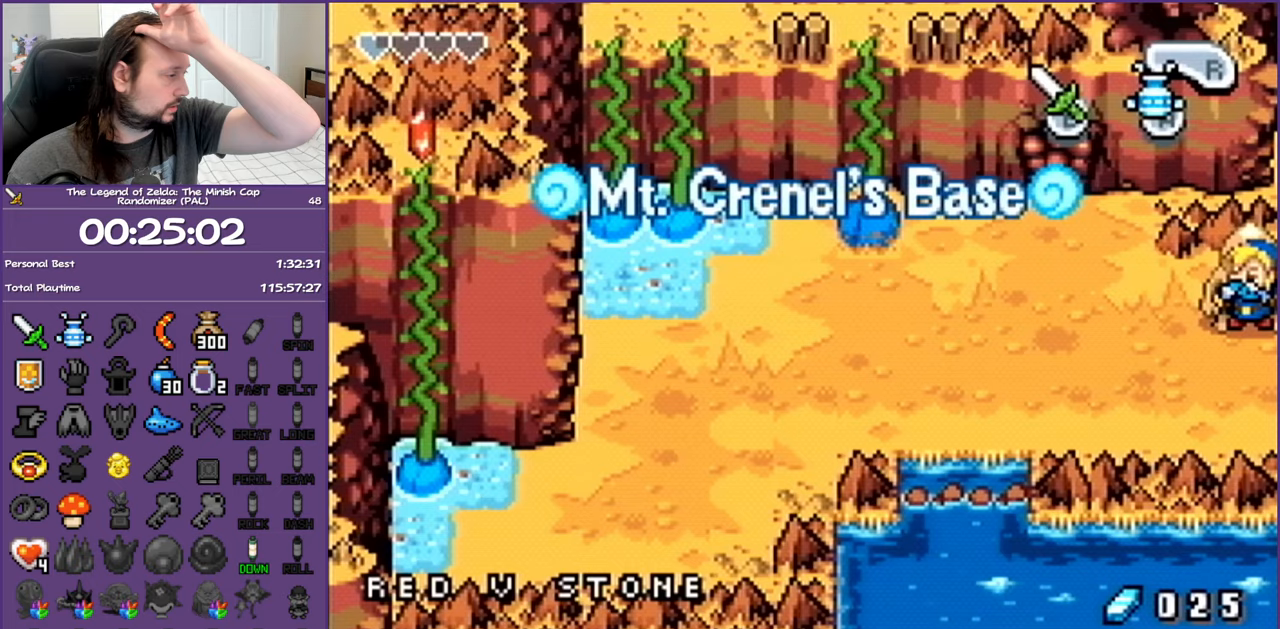
{"buttons": ["DPAD_RIGHT"], "events": [[133, "DPAD_RIGHT", "down"]]}
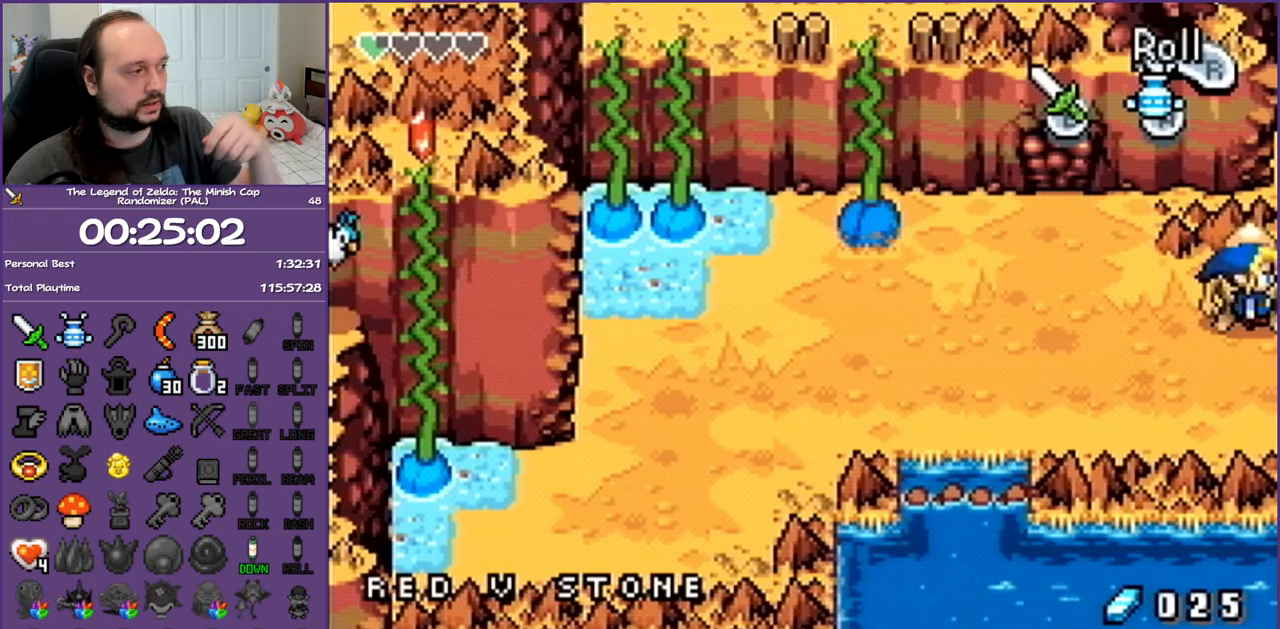
{"buttons": ["DPAD_RIGHT"], "events": []}
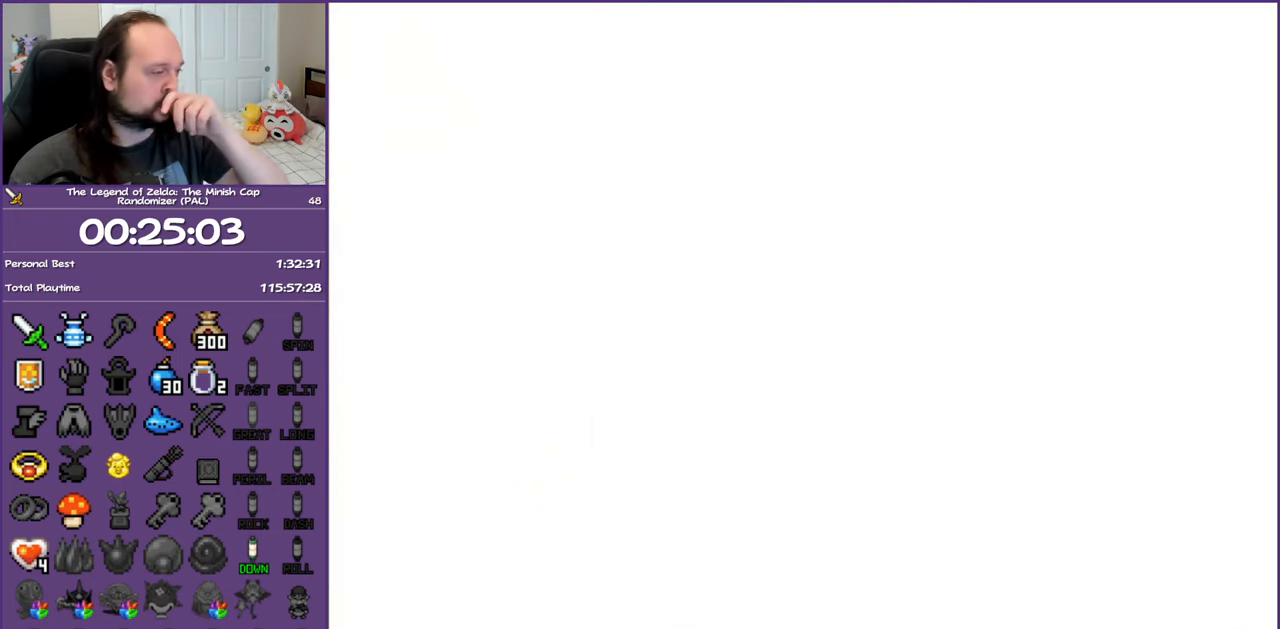
{"buttons": ["DPAD_RIGHT"], "events": []}
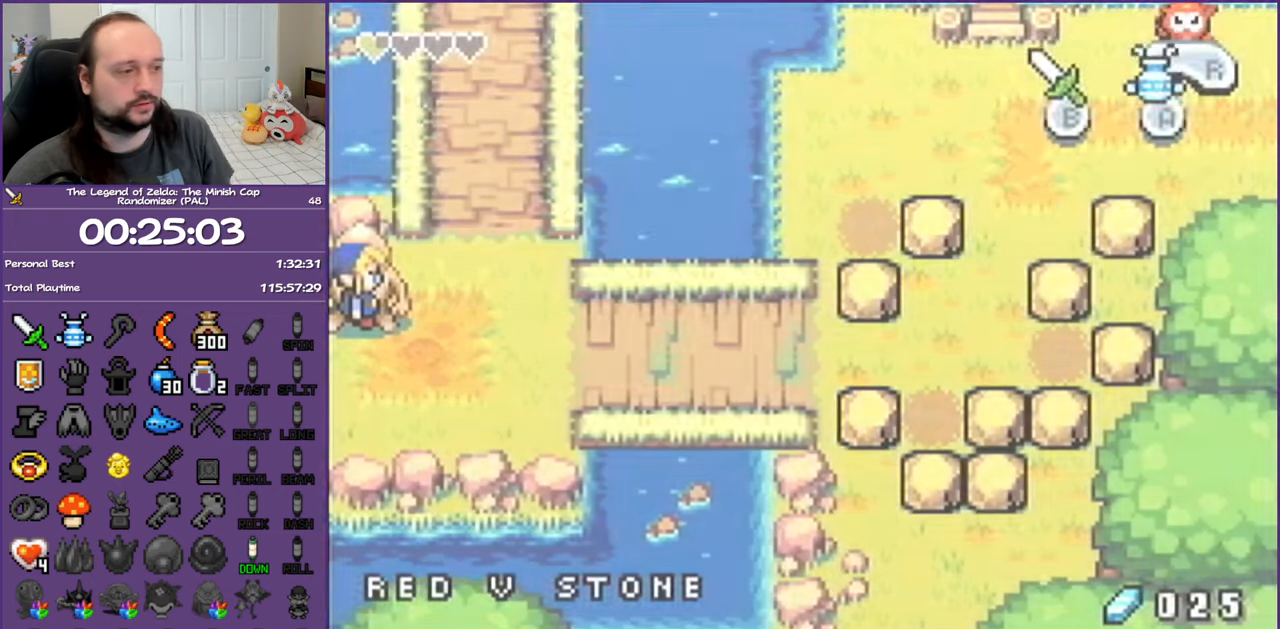
{"buttons": ["R1", "DPAD_DOWN", "DPAD_RIGHT"], "events": [[367, "DPAD_DOWN", "down"], [467, "R1", "down"]]}
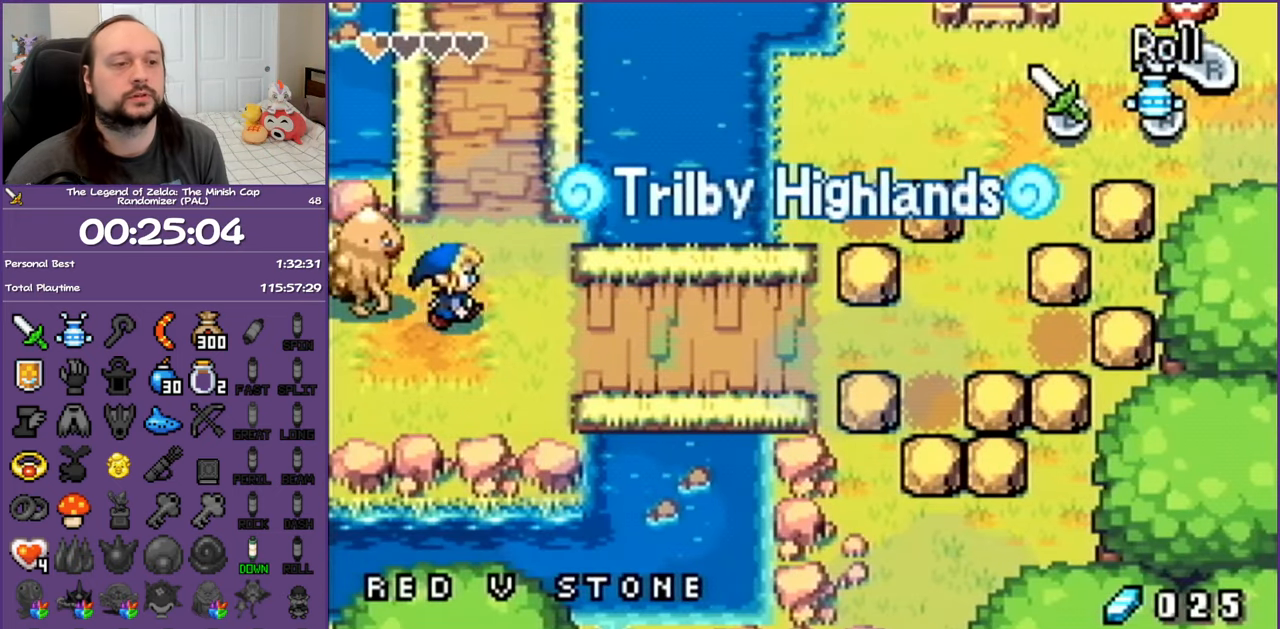
{"buttons": ["DPAD_DOWN", "DPAD_RIGHT"], "events": [[67, "DPAD_DOWN", "up"], [183, "R1", "up"], [417, "DPAD_DOWN", "down"]]}
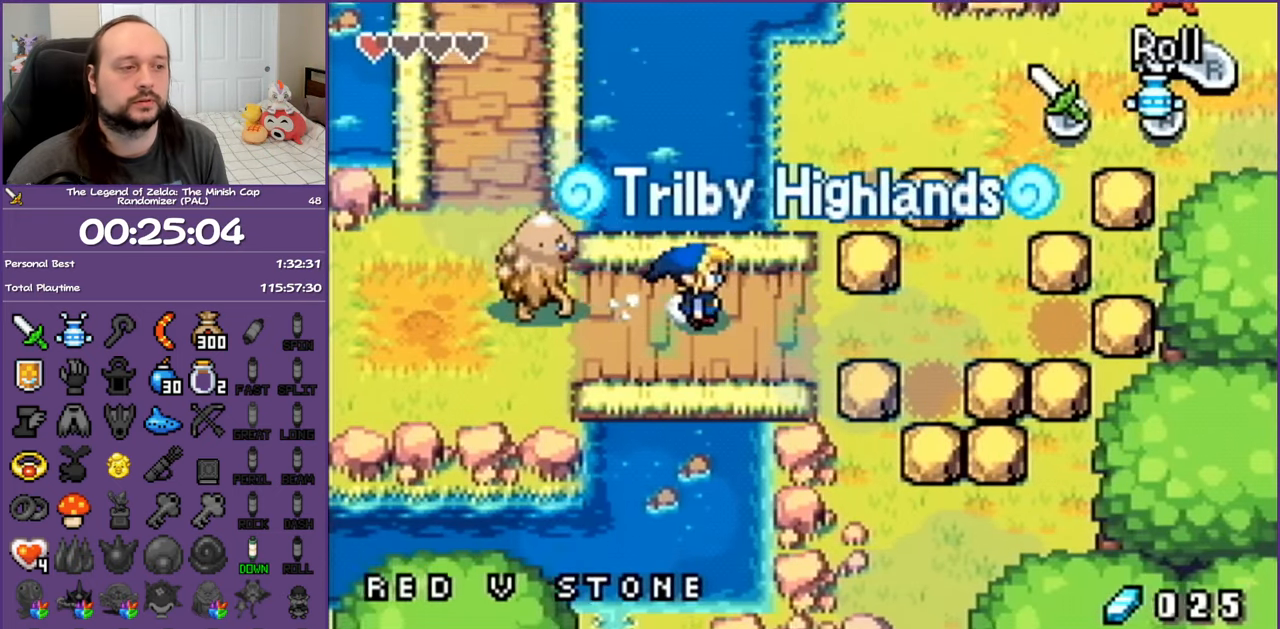
{"buttons": ["DPAD_UP", "DPAD_RIGHT"], "events": [[50, "R1", "down"], [83, "DPAD_DOWN", "up"], [233, "R1", "up"], [433, "DPAD_UP", "down"]]}
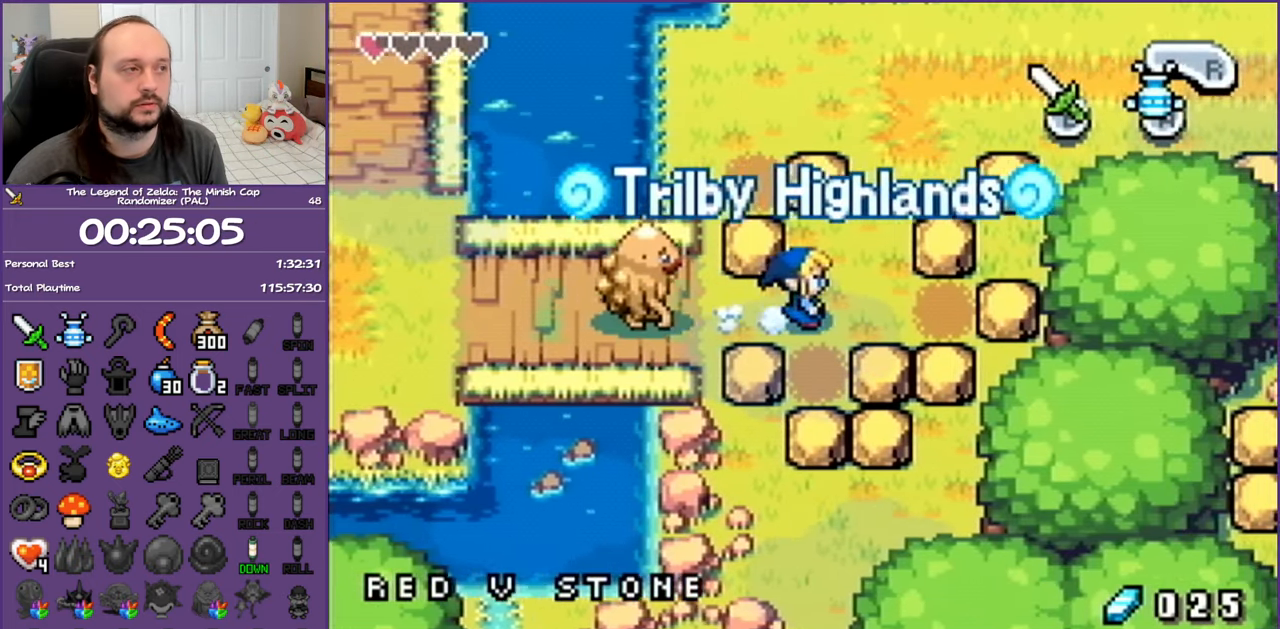
{"buttons": ["DPAD_DOWN", "DPAD_RIGHT"], "events": [[17, "DPAD_RIGHT", "up"], [100, "R1", "down"], [267, "R1", "up"], [300, "DPAD_RIGHT", "down"], [333, "DPAD_UP", "up"], [450, "DPAD_DOWN", "down"]]}
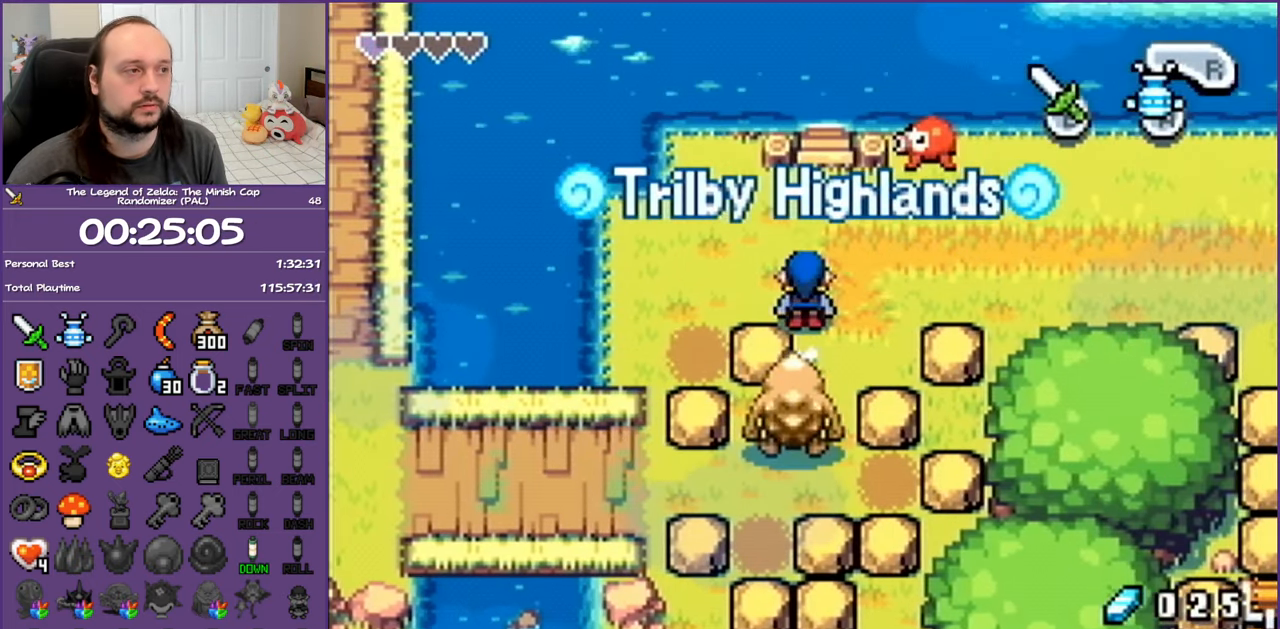
{"buttons": ["DPAD_RIGHT"], "events": [[67, "DPAD_DOWN", "up"], [133, "R1", "down"], [367, "R1", "up"]]}
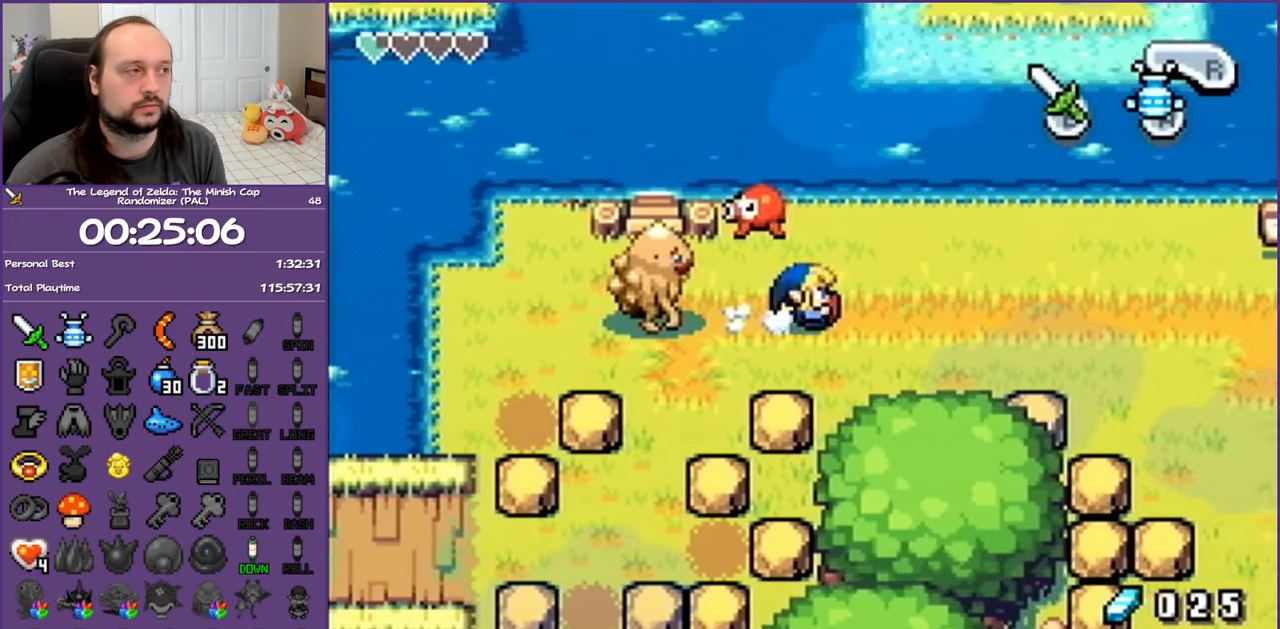
{"buttons": ["DPAD_RIGHT"], "events": [[150, "R1", "down"], [317, "R1", "up"]]}
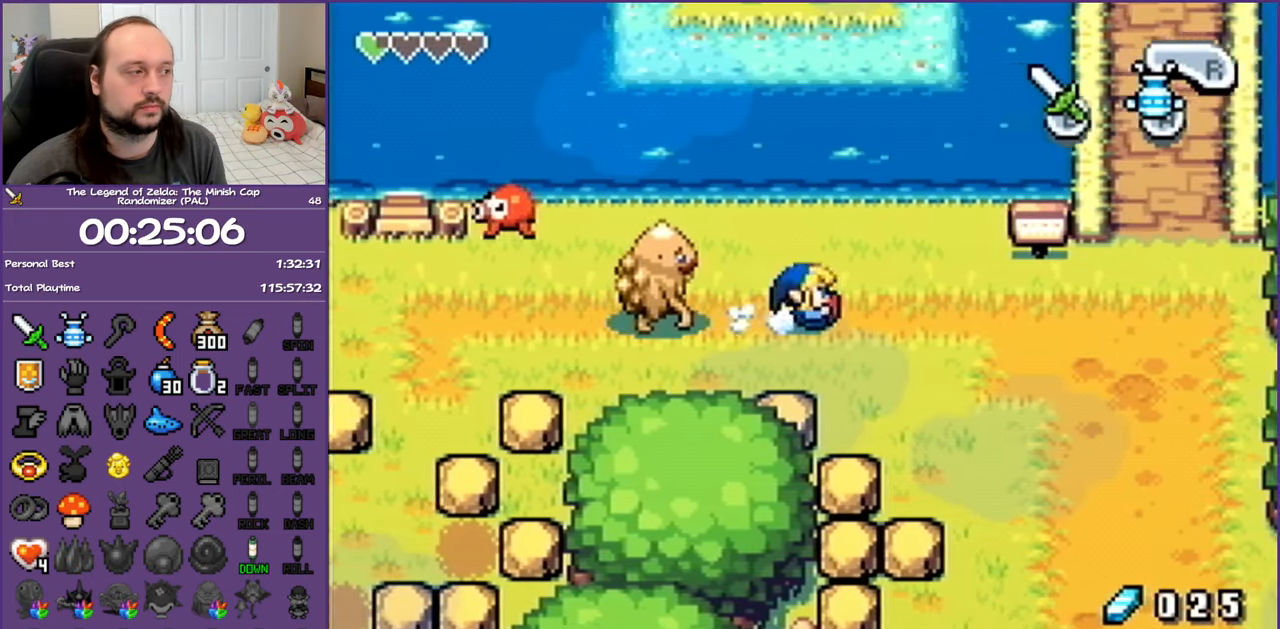
{"buttons": ["DPAD_UP", "DPAD_RIGHT"], "events": [[117, "R1", "down"], [317, "R1", "up"], [450, "DPAD_UP", "down"]]}
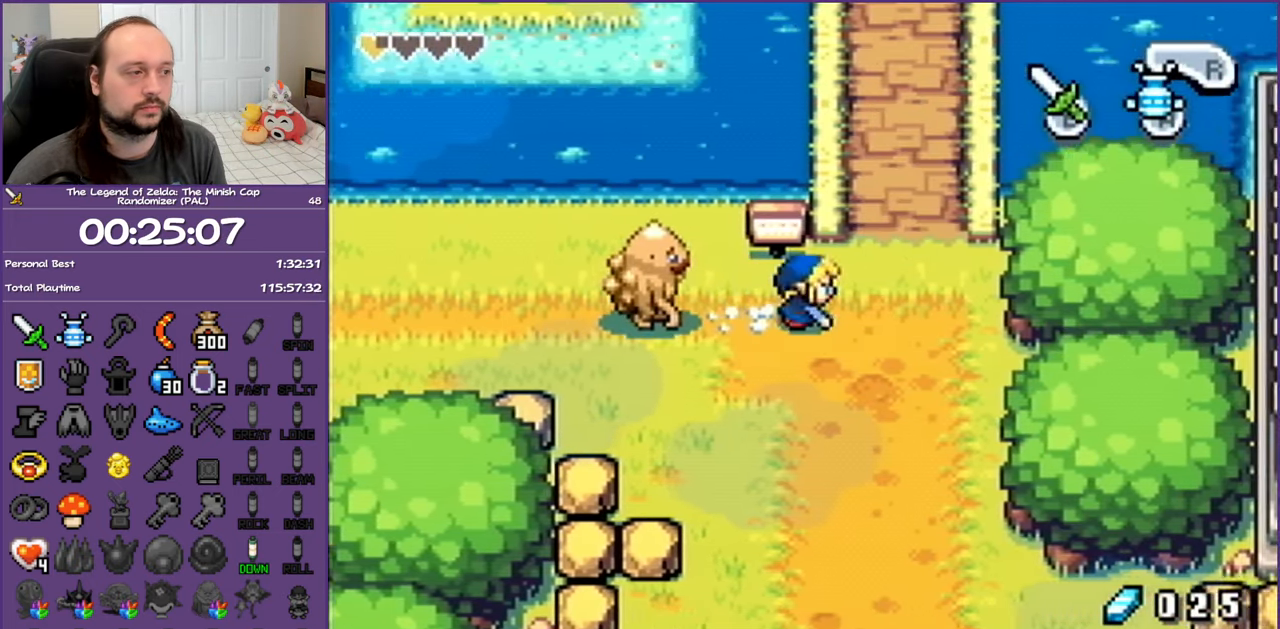
{"buttons": ["DPAD_UP"], "events": [[67, "DPAD_RIGHT", "up"], [100, "R1", "down"], [333, "R1", "up"]]}
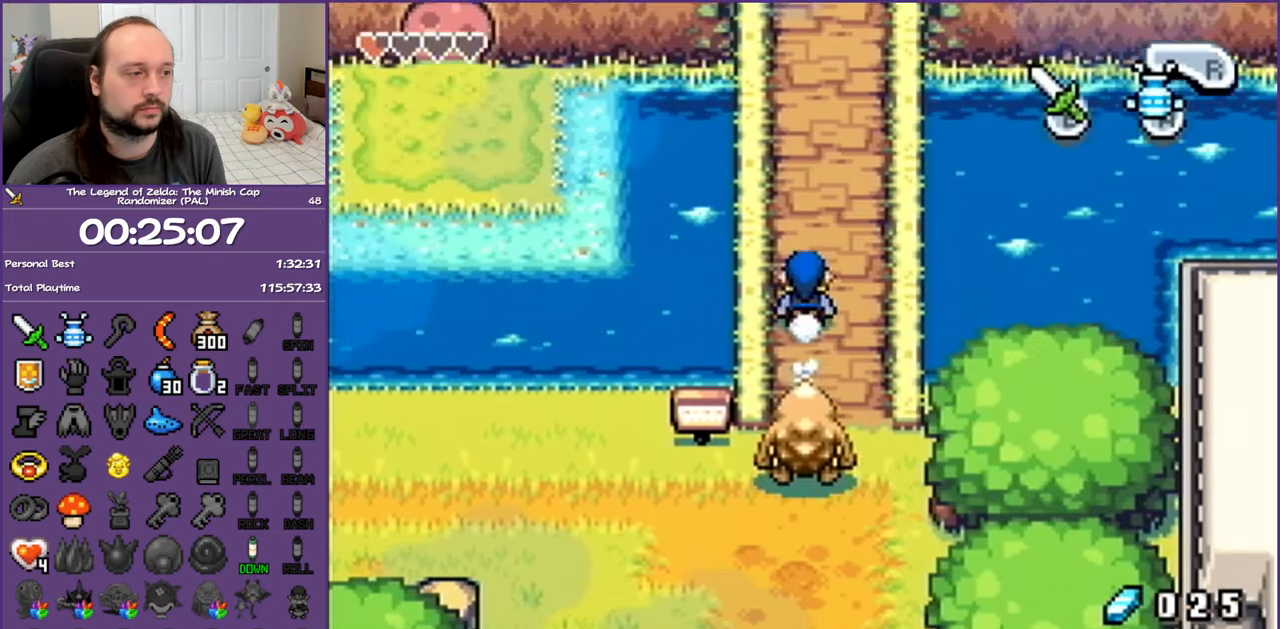
{"buttons": ["DPAD_UP"], "events": [[117, "R1", "down"], [317, "R1", "up"]]}
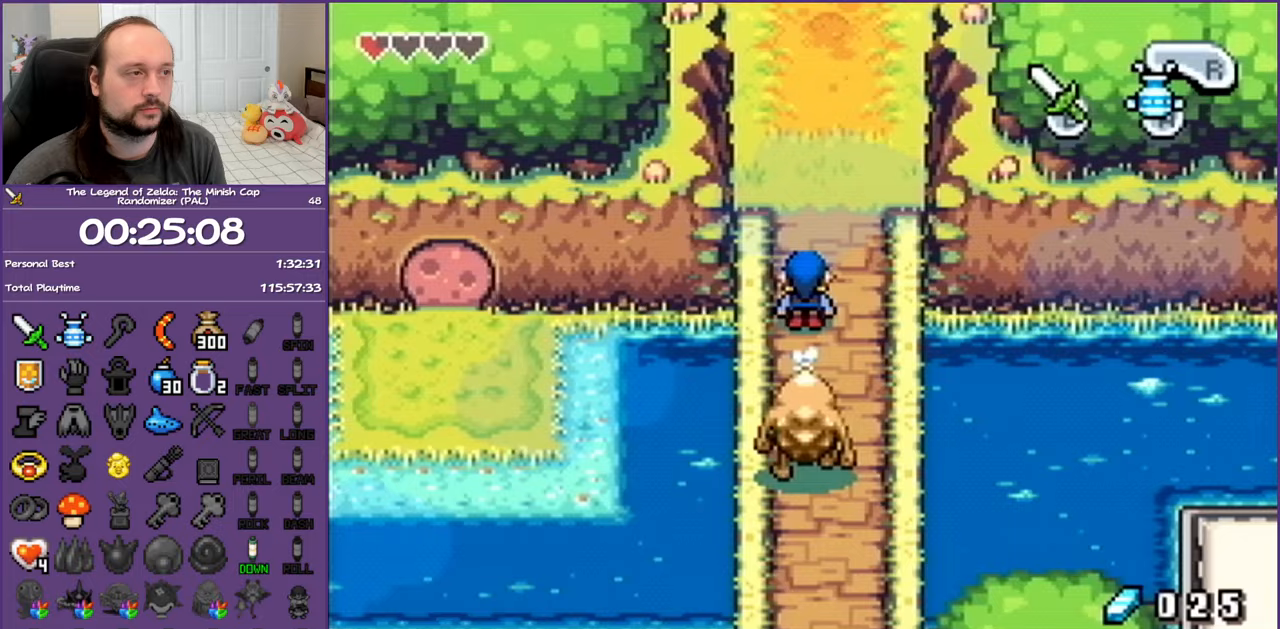
{"buttons": ["DPAD_UP"], "events": [[50, "DPAD_RIGHT", "down"], [117, "R1", "down"], [317, "DPAD_RIGHT", "up"], [317, "R1", "up"]]}
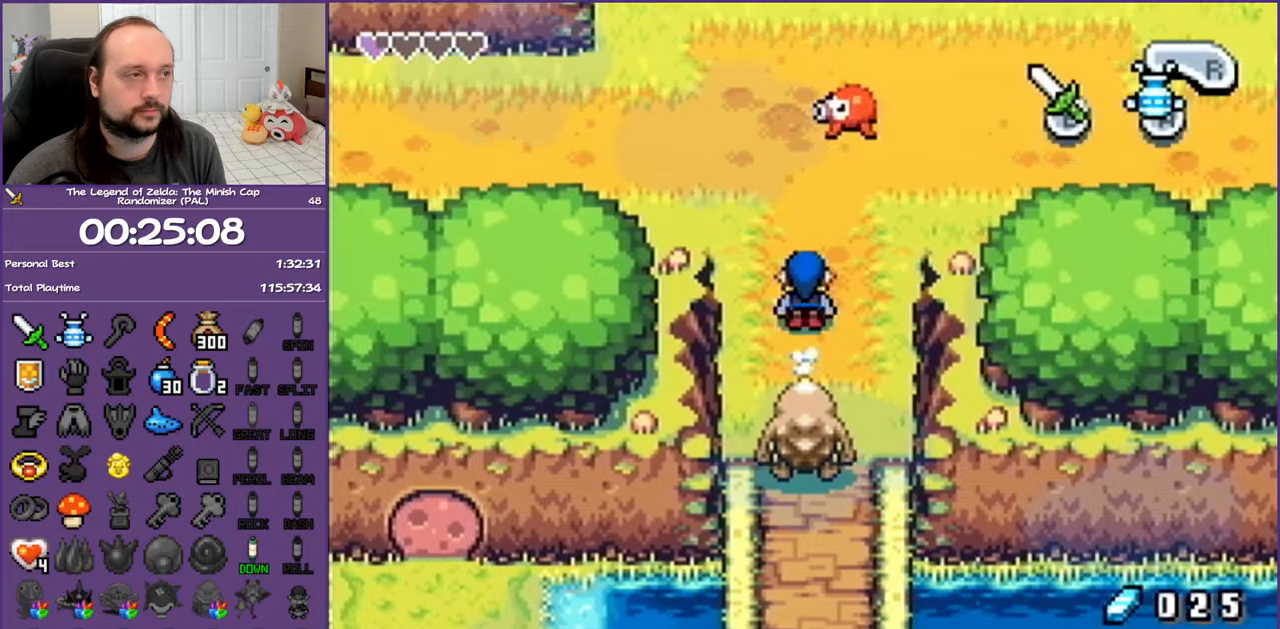
{"buttons": ["DPAD_UP", "DPAD_RIGHT"], "events": [[150, "B", "down"], [283, "DPAD_RIGHT", "down"], [333, "B", "up"]]}
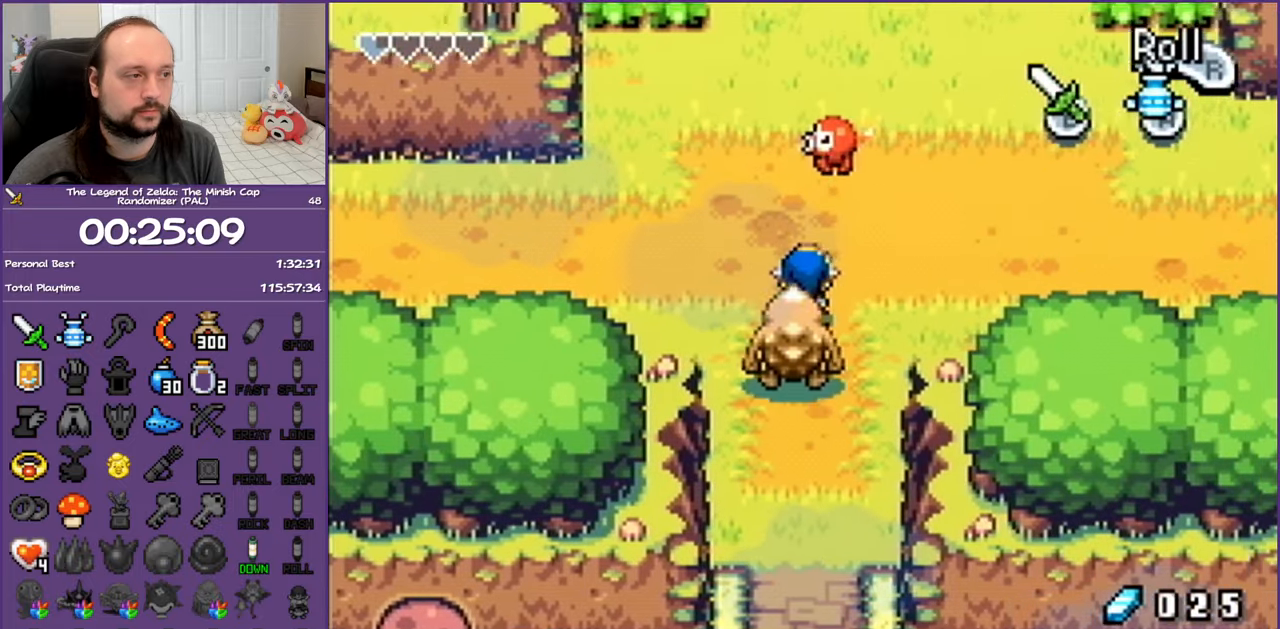
{"buttons": ["DPAD_UP", "DPAD_RIGHT"], "events": [[33, "DPAD_RIGHT", "up"], [283, "R1", "down"], [450, "DPAD_RIGHT", "down"], [450, "R1", "up"]]}
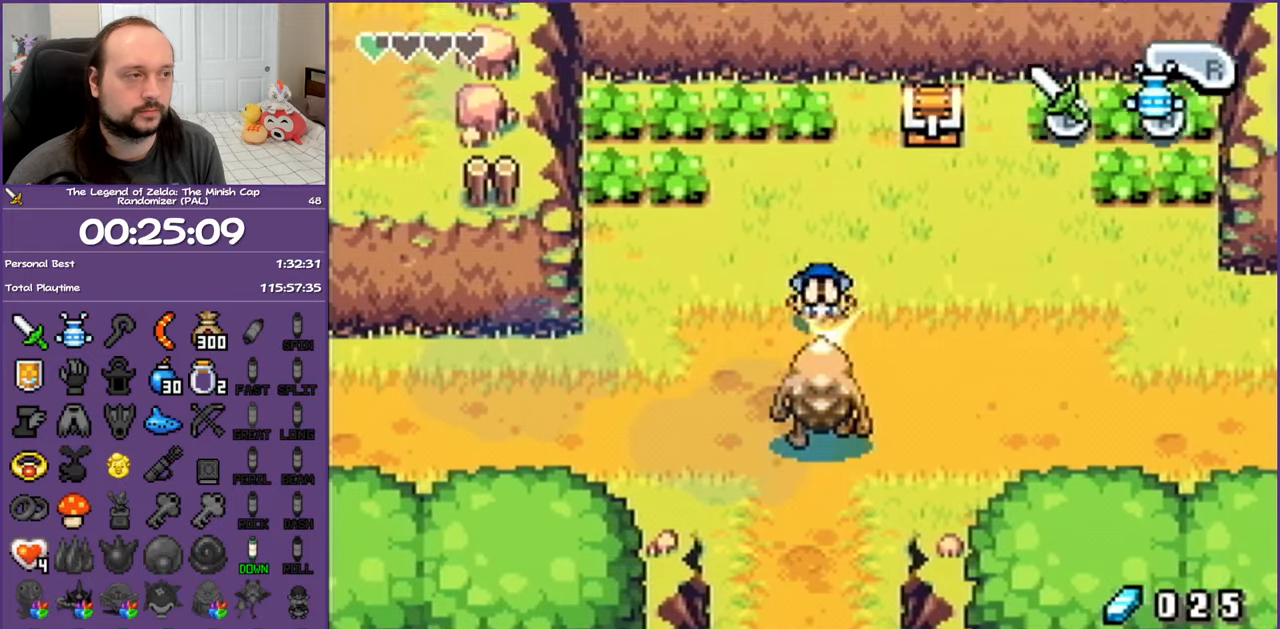
{"buttons": ["DPAD_RIGHT"], "events": [[50, "DPAD_UP", "up"]]}
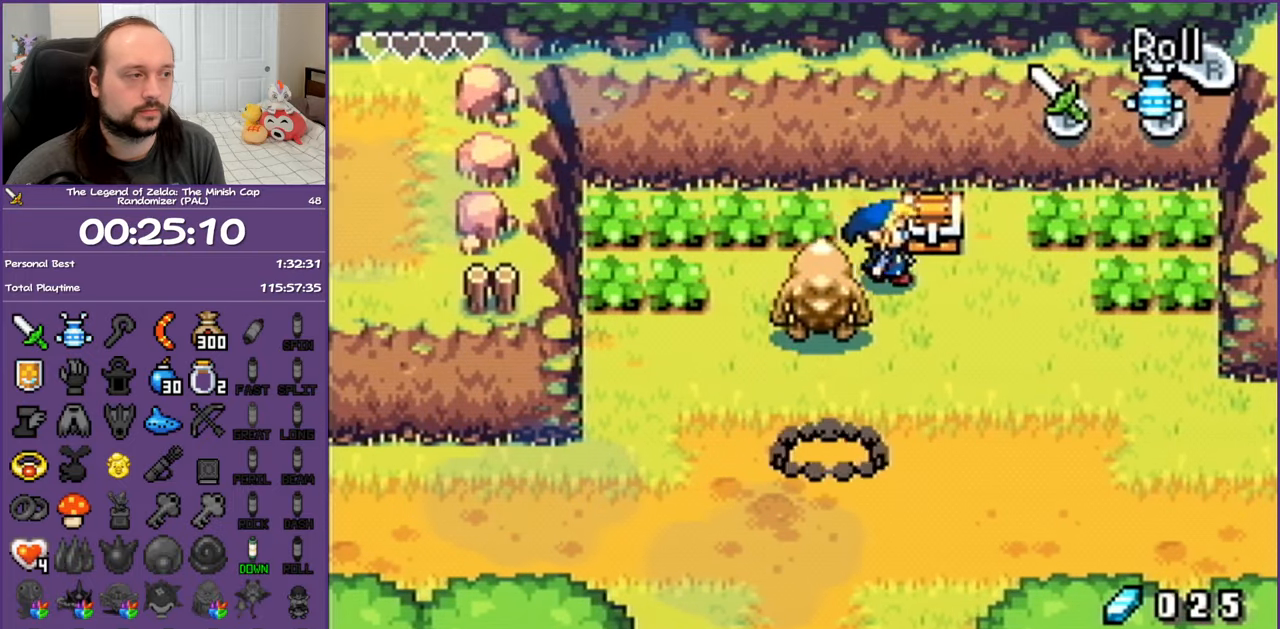
{"buttons": ["B", "DPAD_DOWN"], "events": [[67, "DPAD_UP", "down"], [117, "DPAD_RIGHT", "up"], [150, "R1", "down"], [217, "B", "down"], [267, "DPAD_LEFT", "down"], [317, "DPAD_UP", "up"], [317, "R1", "up"], [350, "DPAD_DOWN", "down"], [383, "DPAD_LEFT", "up"]]}
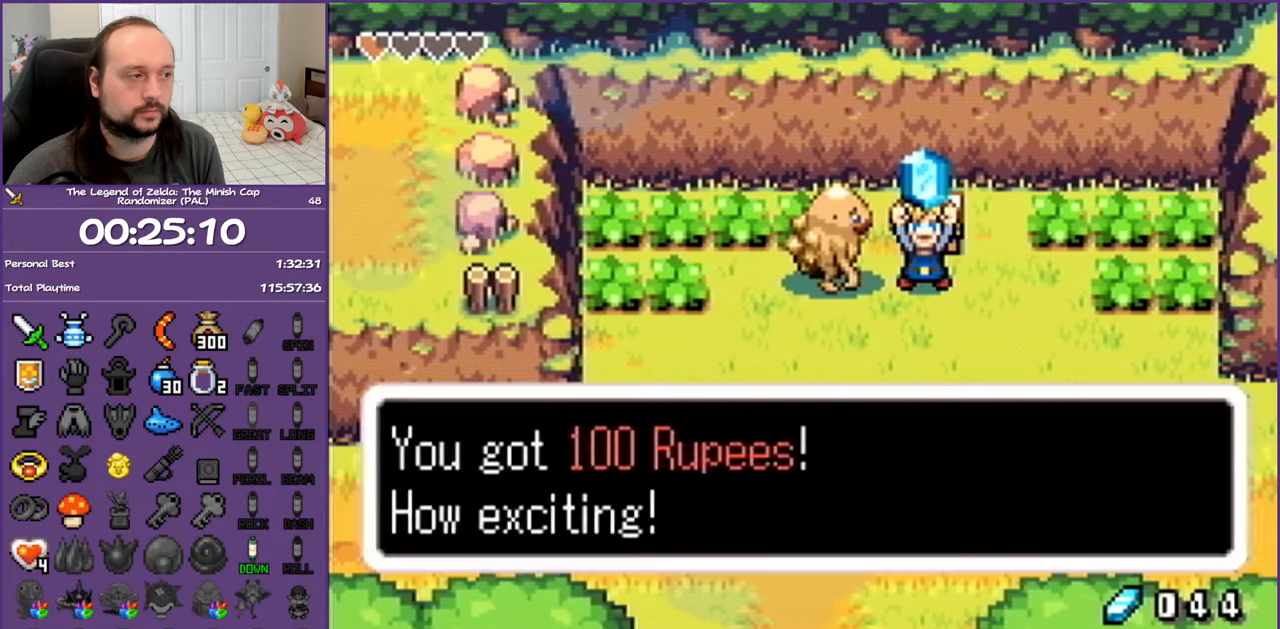
{"buttons": ["B", "DPAD_DOWN", "DPAD_LEFT"], "events": [[83, "DPAD_LEFT", "down"]]}